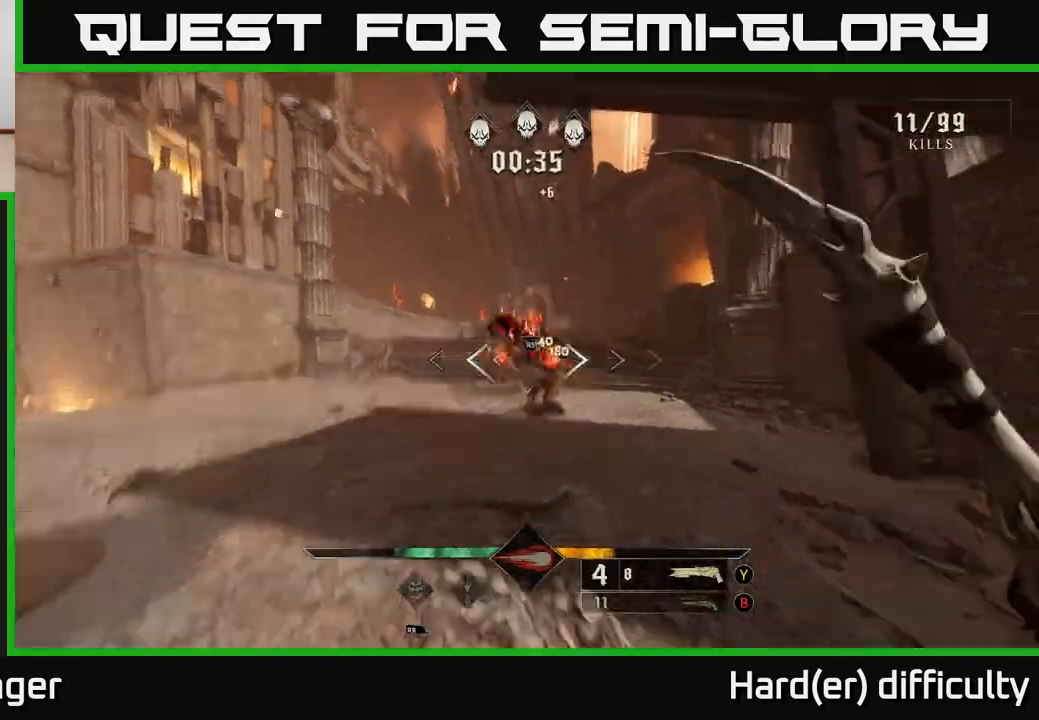
Gameplay with a controller (Xbox layout); each line is a JSON object with the inputs held at the frame after it. "events" lists button and stick changes between this image and that frame as [ms after this image, input, new state], when the widget could be followed in between.
{"buttons": [], "left_stick": "up-left", "right_stick": "center", "events": [[67, "left_stick", "down-left"], [200, "left_stick", "left"], [417, "left_stick", "up-left"]]}
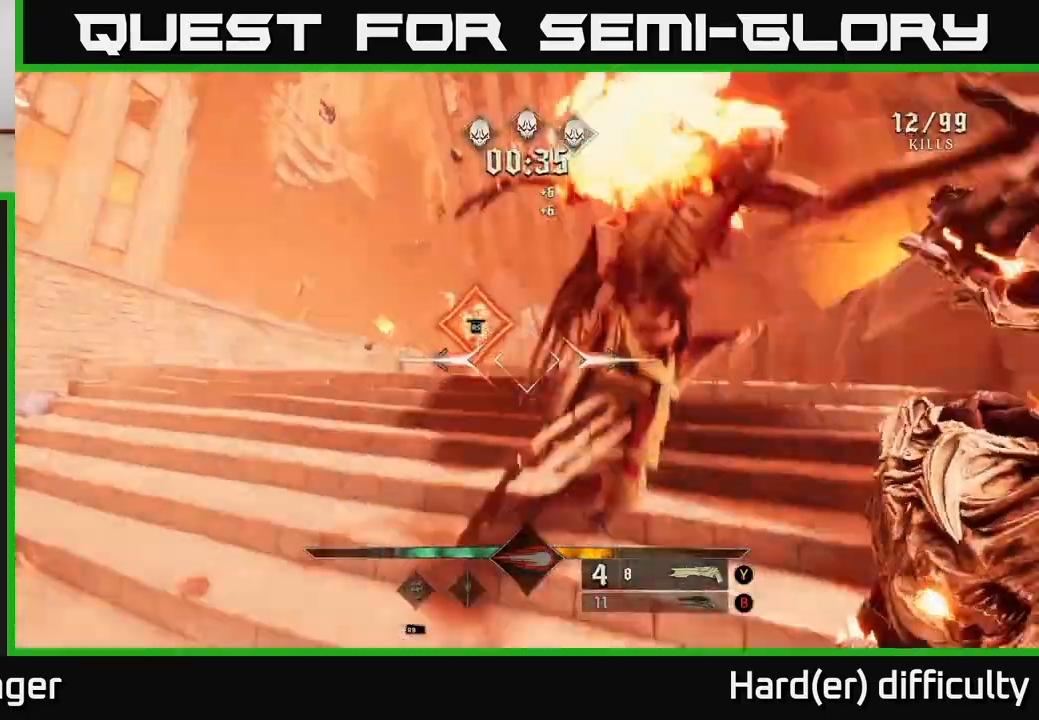
{"buttons": [], "left_stick": "down", "right_stick": "down-right", "events": [[17, "right_stick", "right"], [117, "left_stick", "left"], [300, "left_stick", "down-left"], [333, "L2", "down"], [417, "right_stick", "down-right"], [483, "left_stick", "down"], [500, "L2", "up"]]}
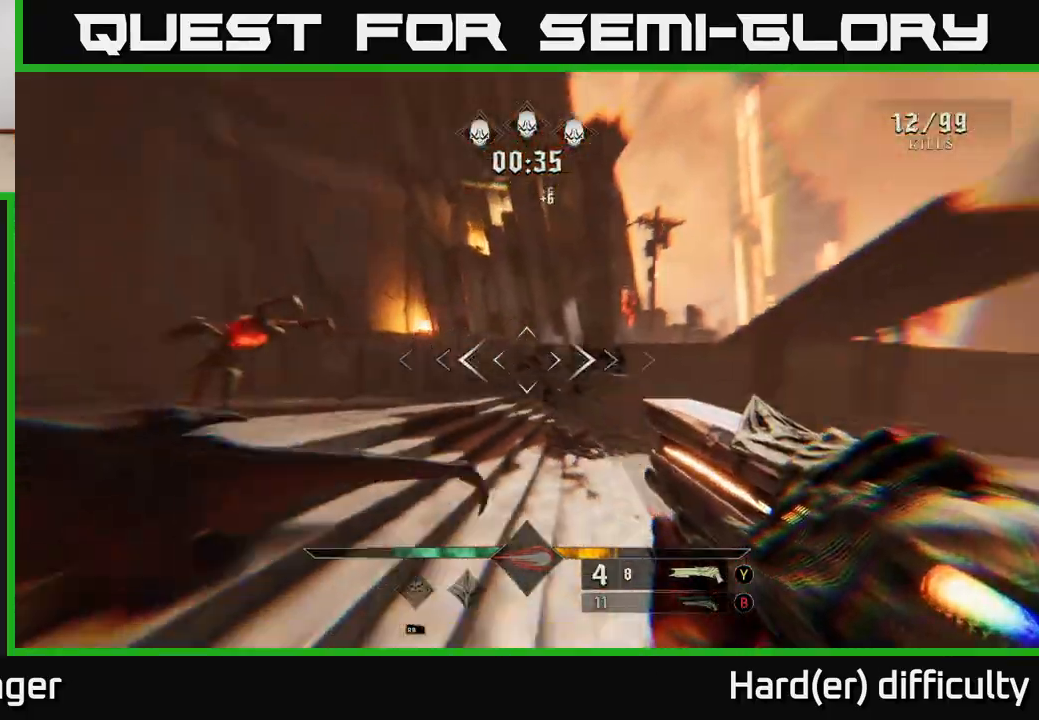
{"buttons": [], "left_stick": "down-right", "right_stick": "center", "events": [[233, "right_stick", "down-left"], [267, "left_stick", "down-right"], [333, "right_stick", "down-right"], [350, "R2", "down"], [467, "R2", "up"], [483, "right_stick", "center"]]}
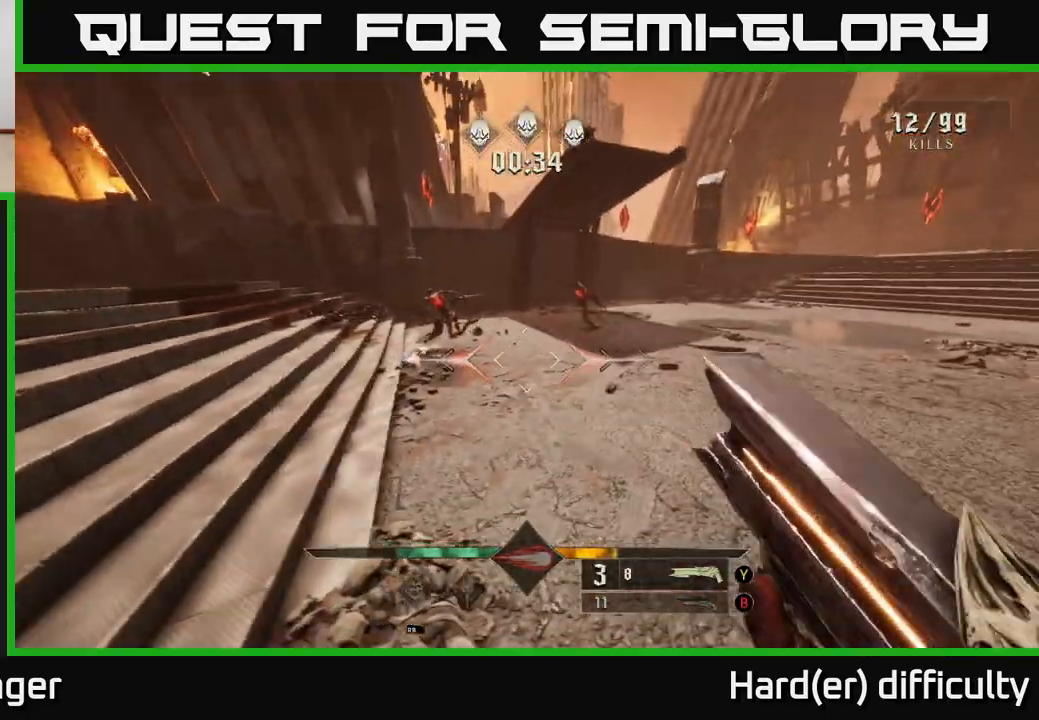
{"buttons": [], "left_stick": "up-right", "right_stick": "center", "events": [[100, "right_stick", "left"], [167, "left_stick", "right"], [200, "right_stick", "up-left"], [300, "left_stick", "up-right"], [317, "right_stick", "center"]]}
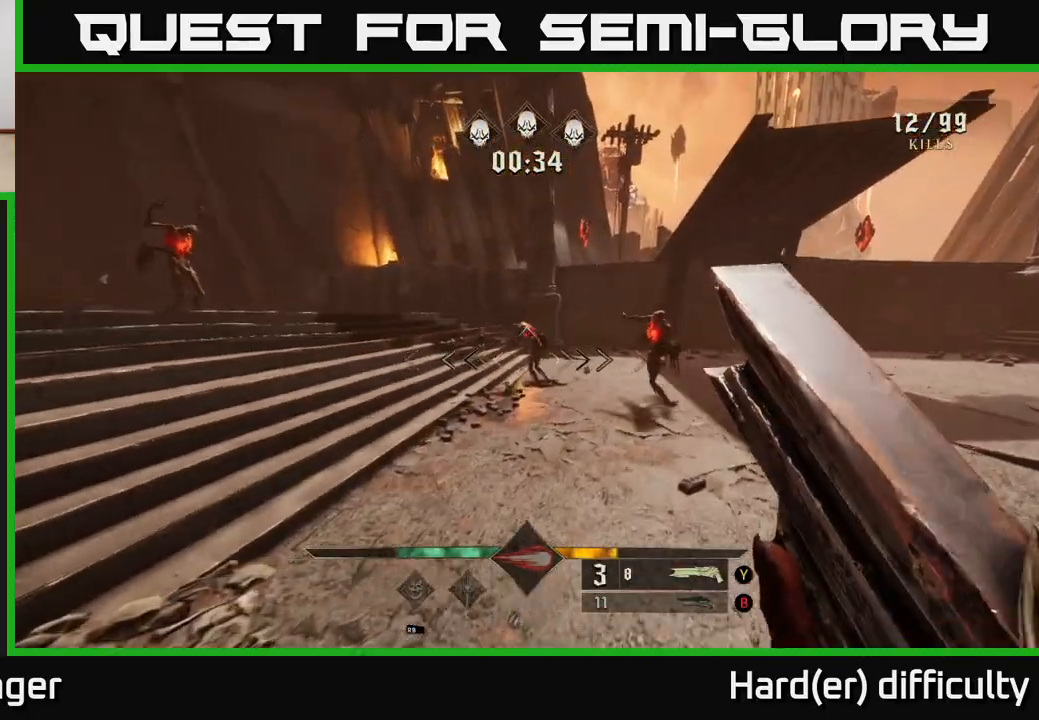
{"buttons": [], "left_stick": "down-right", "right_stick": "center", "events": [[200, "left_stick", "down-right"], [200, "right_stick", "up-left"], [300, "R2", "down"], [317, "right_stick", "center"], [400, "R2", "up"]]}
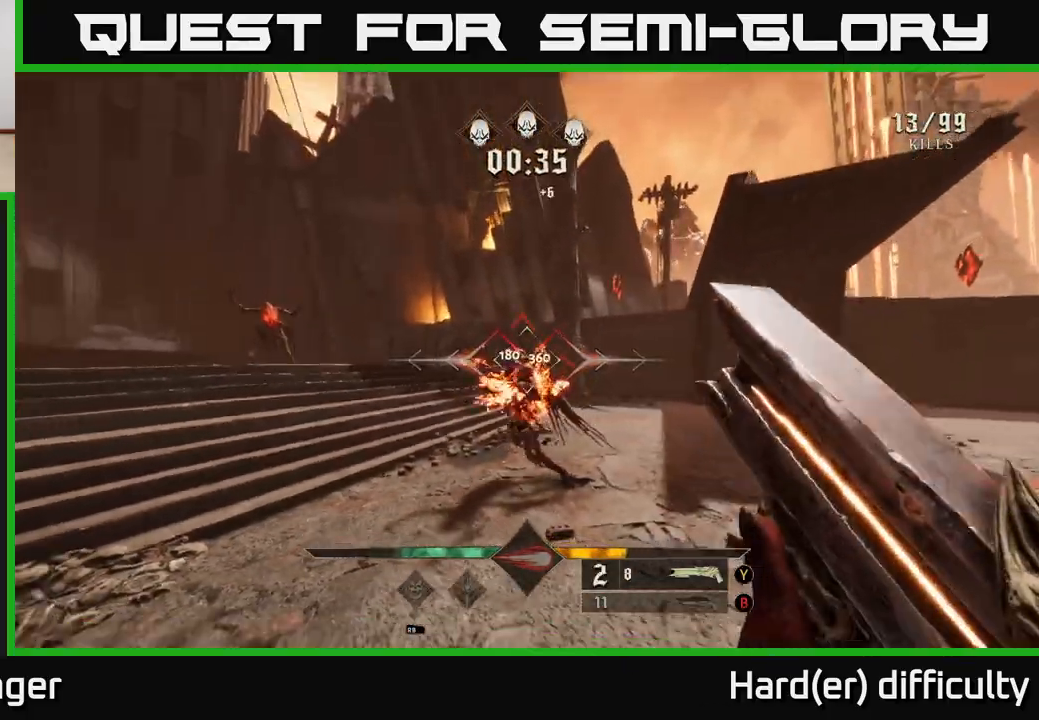
{"buttons": [], "left_stick": "right", "right_stick": "center", "events": [[17, "right_stick", "left"], [183, "right_stick", "center"], [383, "left_stick", "right"], [383, "right_stick", "up-left"], [500, "right_stick", "center"]]}
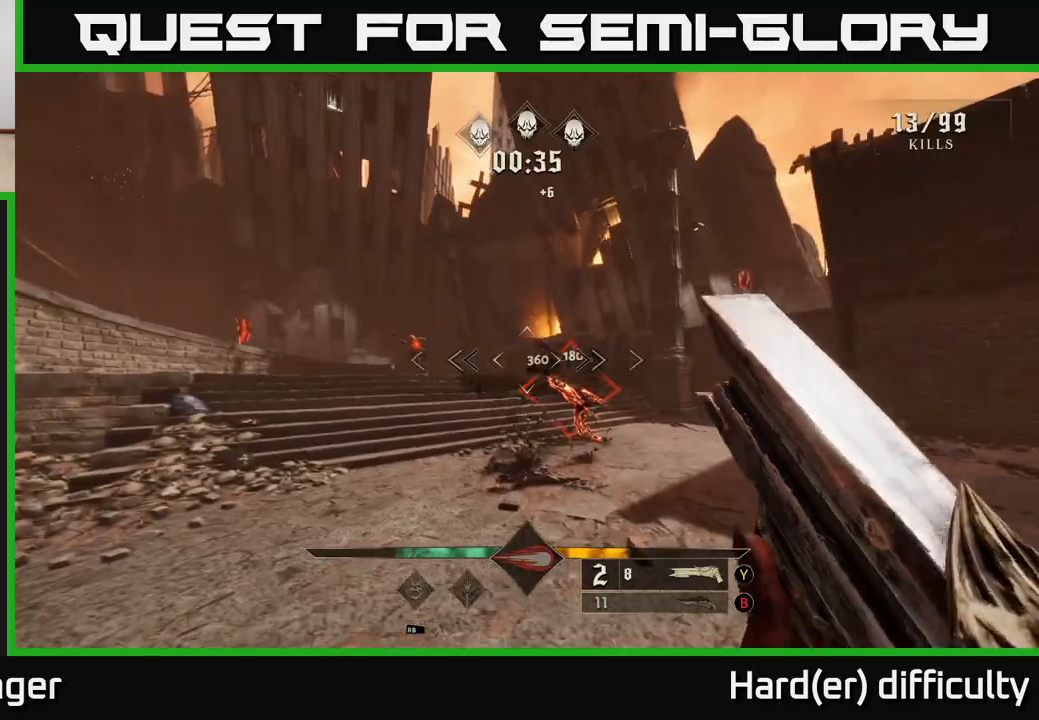
{"buttons": [], "left_stick": "up-right", "right_stick": "up-left", "events": [[150, "right_stick", "down"], [217, "R2", "down"], [250, "right_stick", "center"], [333, "R2", "up"], [417, "right_stick", "up-left"], [433, "left_stick", "up-right"]]}
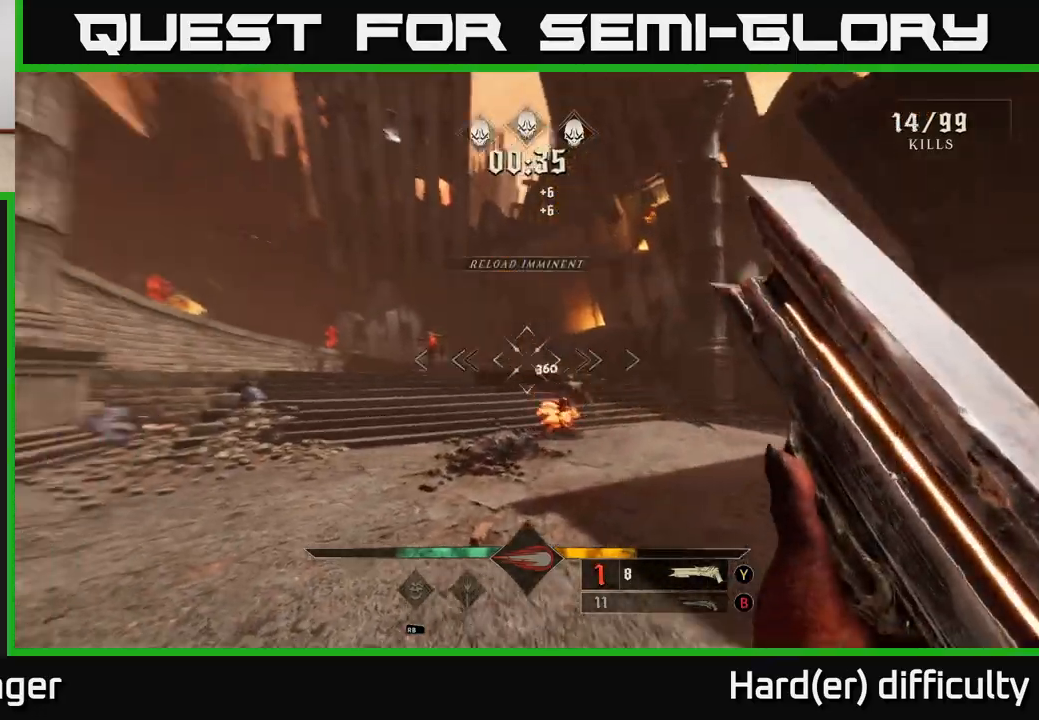
{"buttons": [], "left_stick": "up", "right_stick": "center", "events": [[117, "right_stick", "center"], [150, "left_stick", "up"]]}
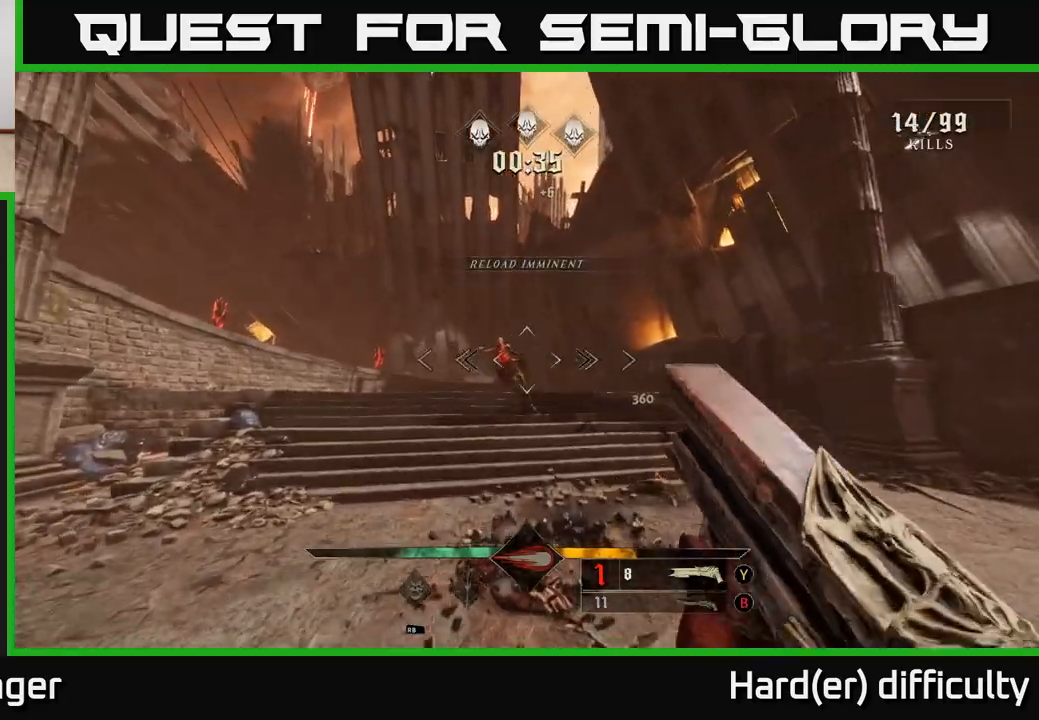
{"buttons": [], "left_stick": "down", "right_stick": "center", "events": [[150, "R2", "down"], [150, "right_stick", "down-left"], [200, "left_stick", "down"], [233, "R2", "up"], [267, "right_stick", "center"]]}
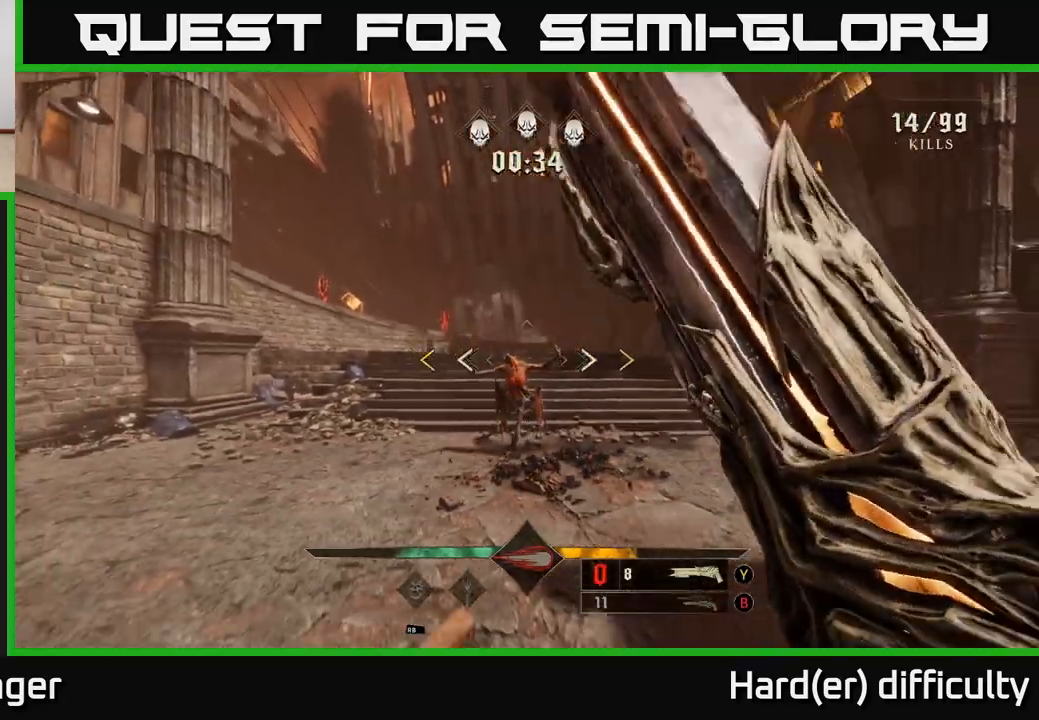
{"buttons": [], "left_stick": "down", "right_stick": "center", "events": []}
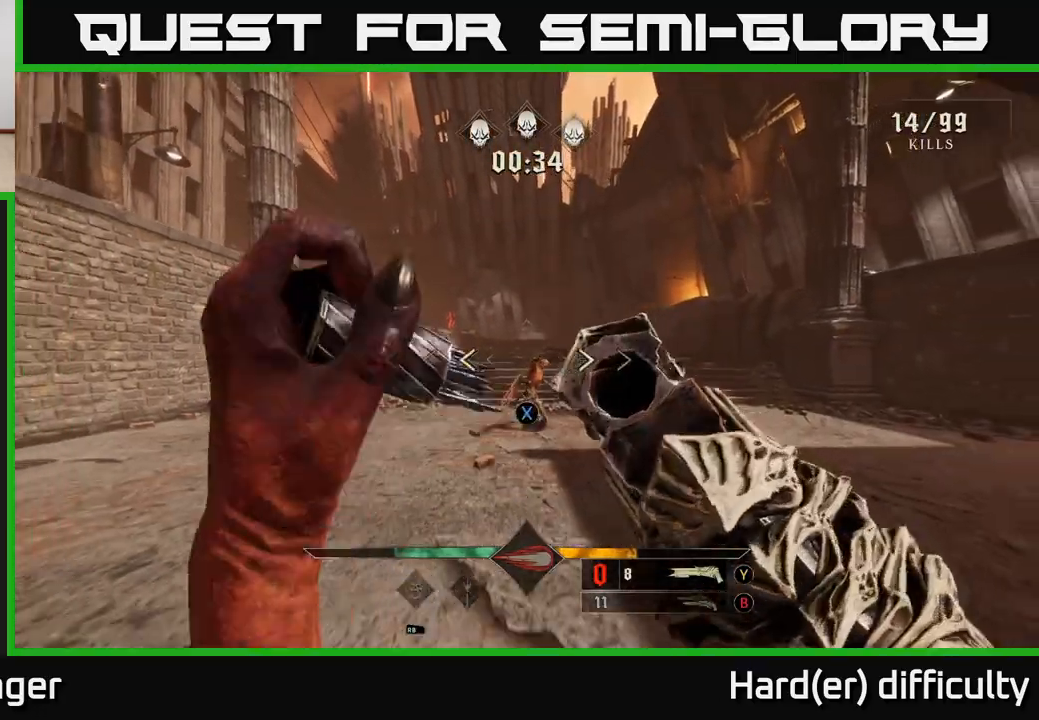
{"buttons": ["B"], "left_stick": "down", "right_stick": "center", "events": [[67, "X", "down"], [133, "X", "up"], [483, "B", "down"]]}
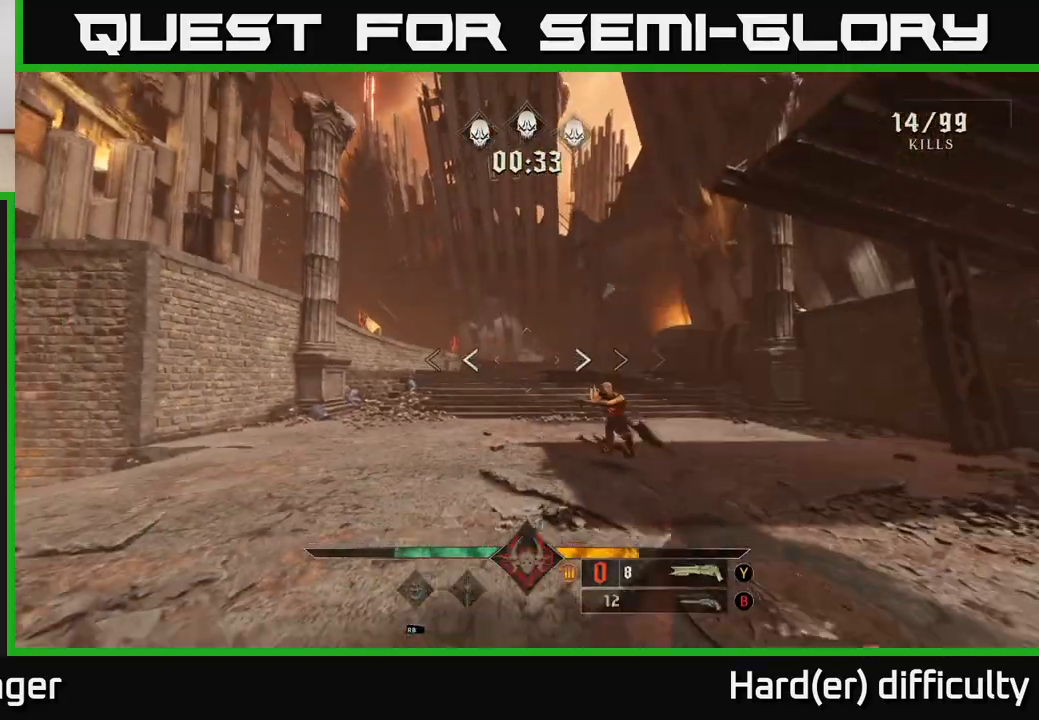
{"buttons": ["R2"], "left_stick": "center", "right_stick": "up", "events": [[50, "B", "up"], [50, "left_stick", "down-right"], [217, "right_stick", "down-right"], [383, "right_stick", "center"], [467, "R2", "down"], [500, "left_stick", "center"], [500, "right_stick", "up"]]}
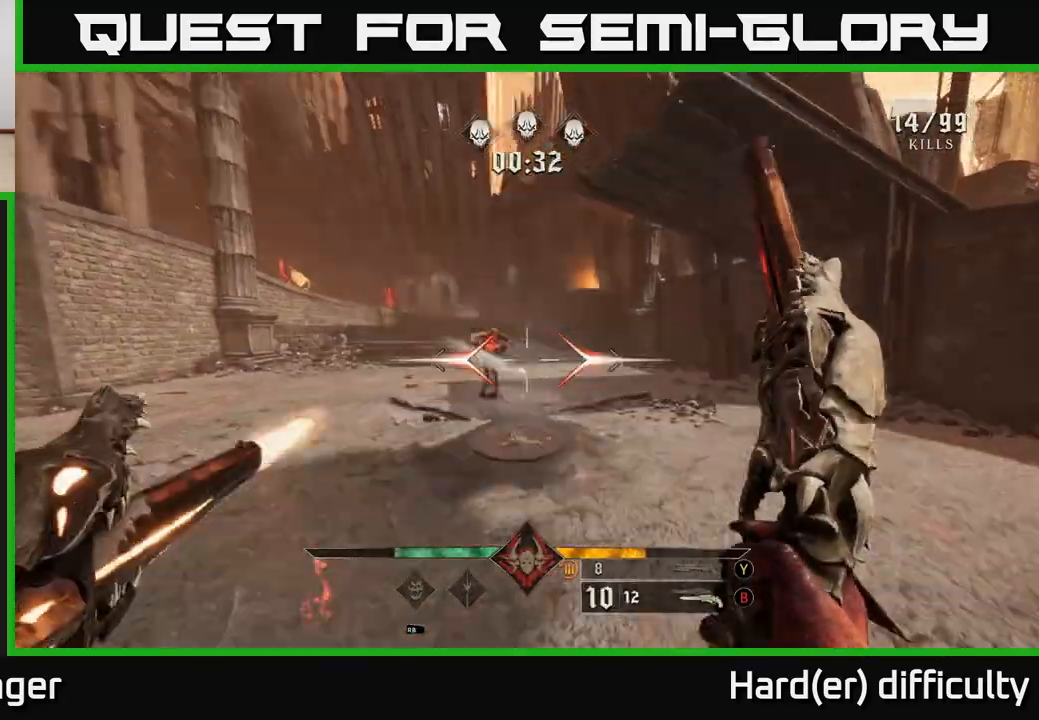
{"buttons": [], "left_stick": "down", "right_stick": "center", "events": [[67, "R2", "up"], [100, "right_stick", "center"], [383, "right_stick", "down"], [400, "left_stick", "down-left"], [433, "R2", "down"], [467, "left_stick", "down"], [483, "R2", "up"], [483, "right_stick", "center"]]}
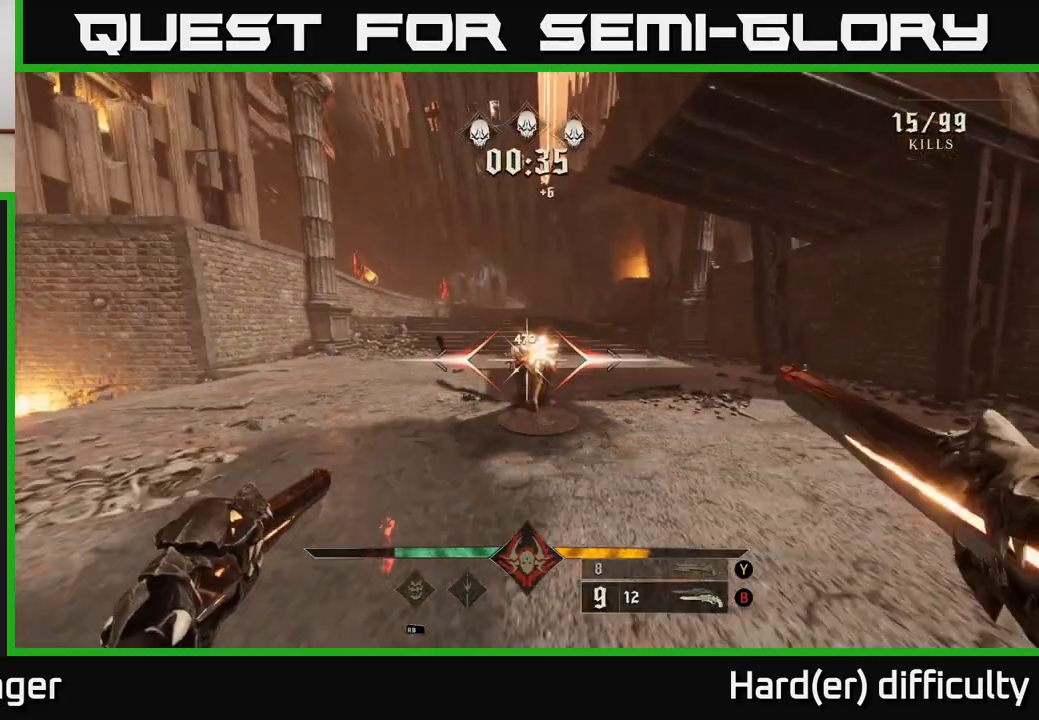
{"buttons": [], "left_stick": "up", "right_stick": "center", "events": [[217, "left_stick", "center"], [383, "R2", "down"], [417, "left_stick", "up"], [483, "R2", "up"]]}
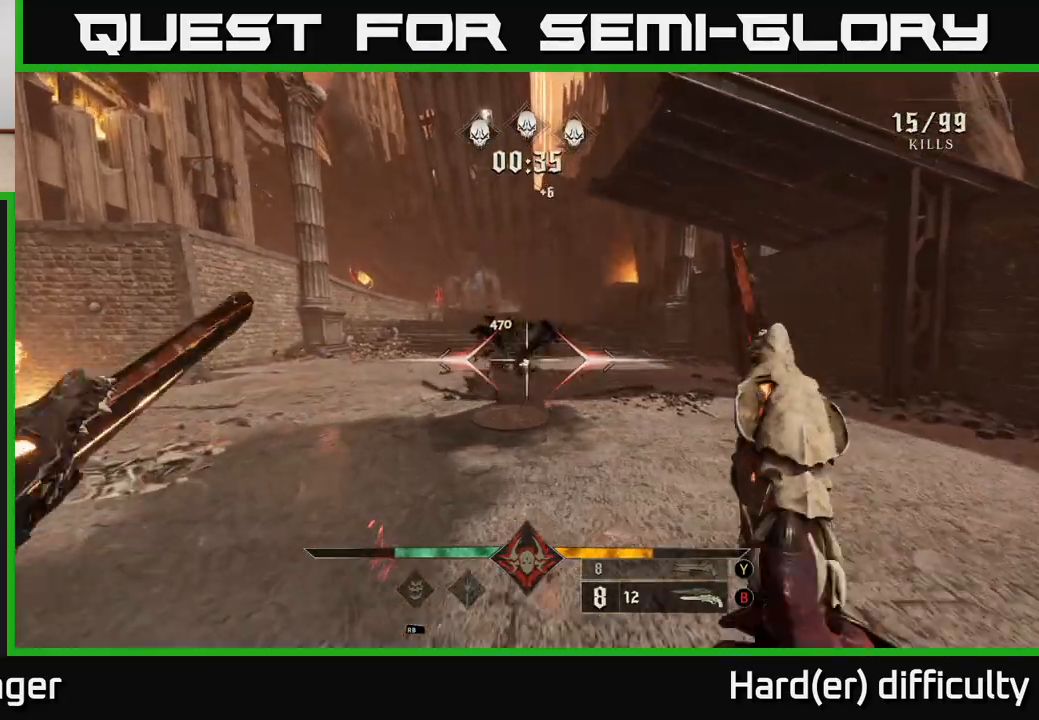
{"buttons": [], "left_stick": "up", "right_stick": "center", "events": [[350, "X", "down"], [400, "X", "up"]]}
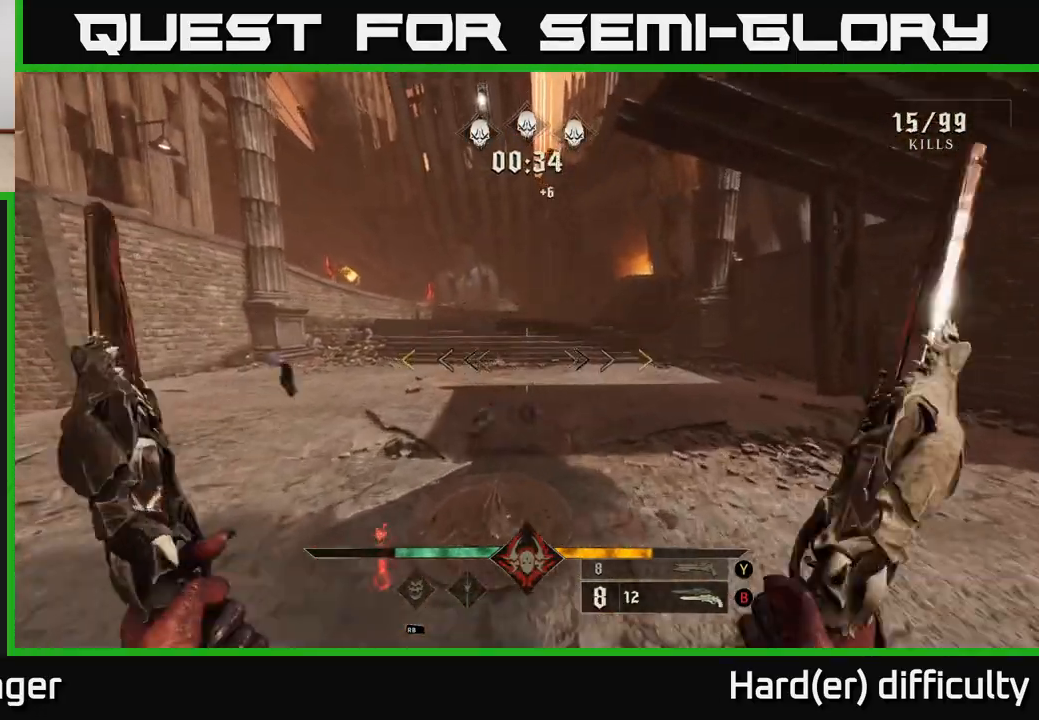
{"buttons": [], "left_stick": "up-right", "right_stick": "center", "events": [[150, "right_stick", "up-left"], [250, "left_stick", "up-right"], [333, "right_stick", "center"]]}
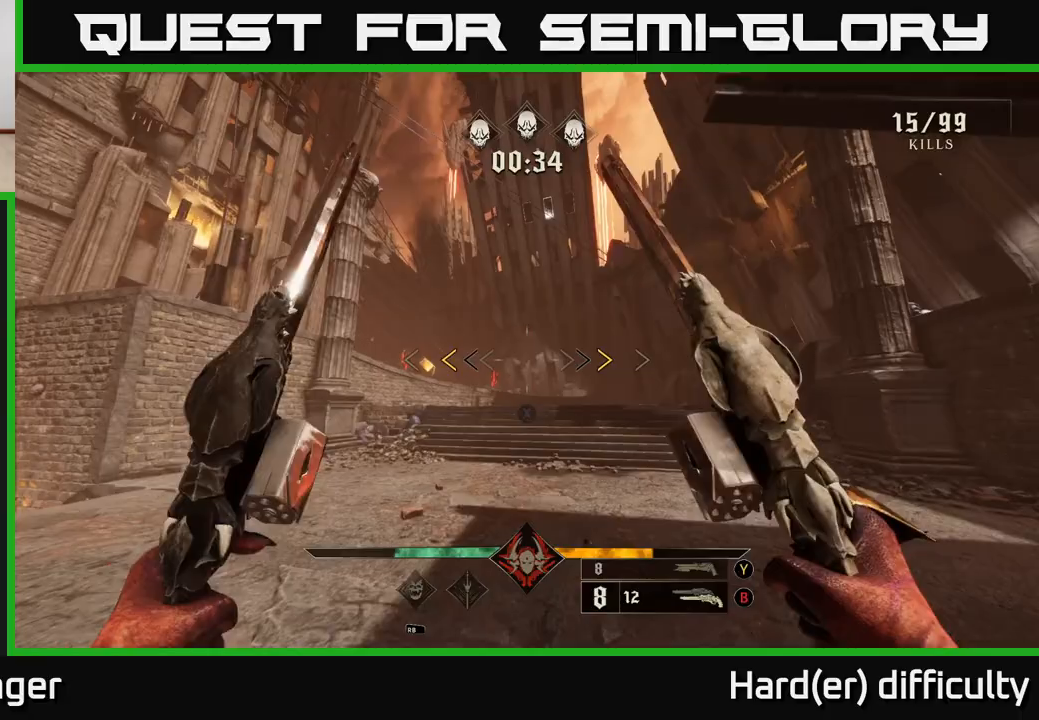
{"buttons": [], "left_stick": "up", "right_stick": "center", "events": [[17, "left_stick", "up"], [283, "X", "down"], [367, "X", "up"]]}
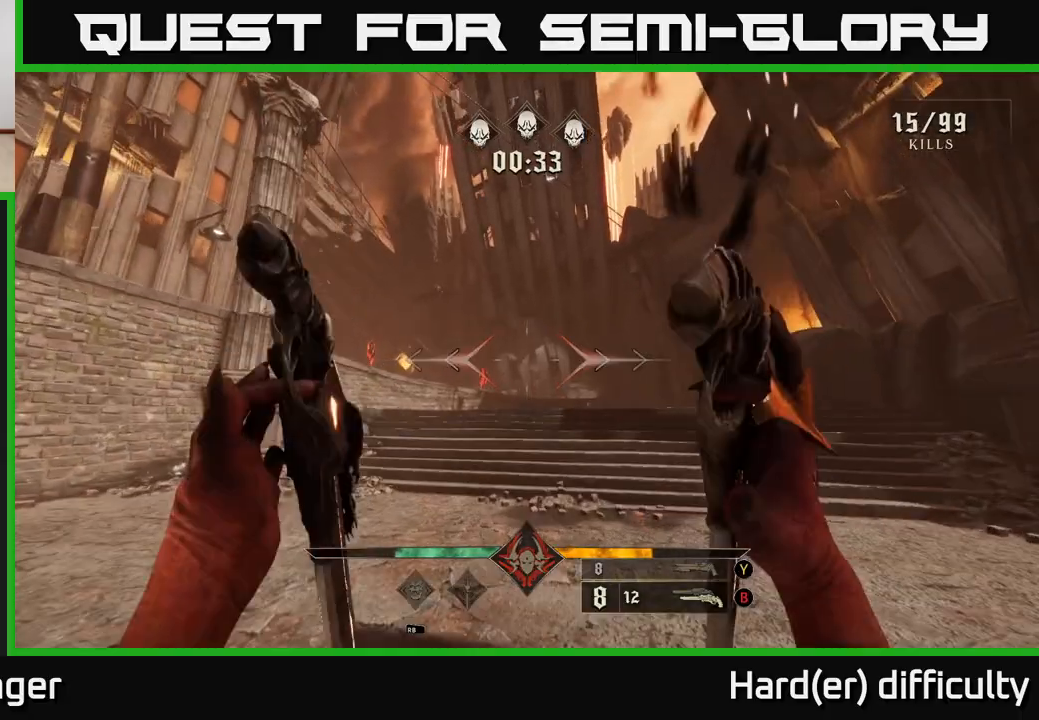
{"buttons": [], "left_stick": "up-right", "right_stick": "center", "events": [[300, "left_stick", "up-right"], [300, "right_stick", "left"], [417, "right_stick", "center"]]}
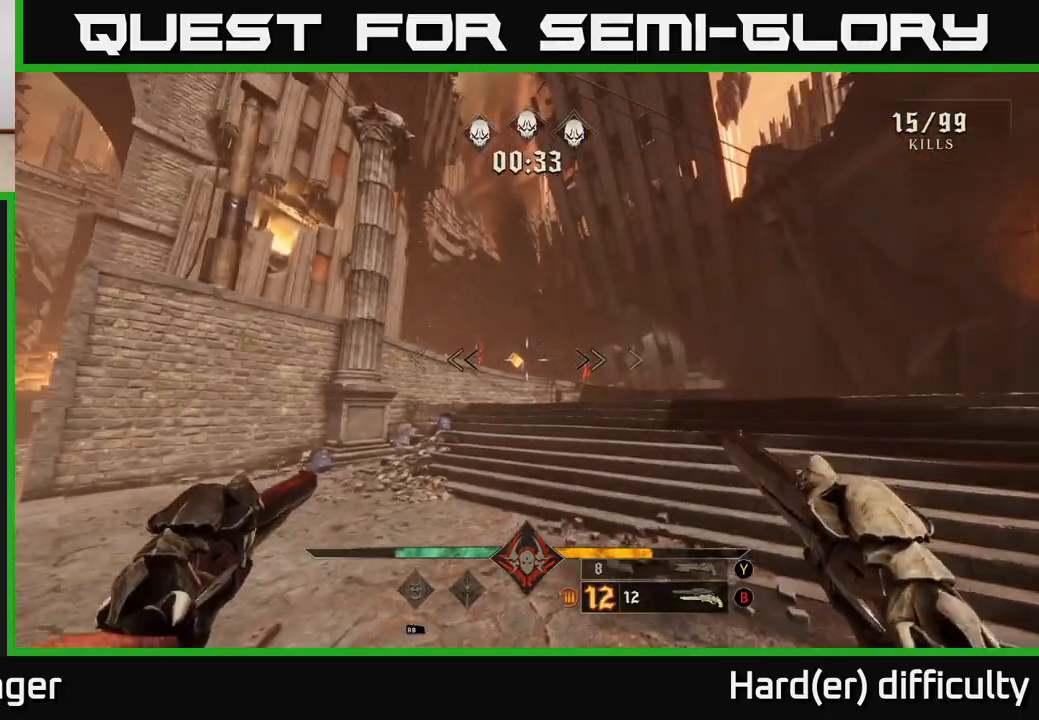
{"buttons": [], "left_stick": "up-right", "right_stick": "center", "events": [[233, "right_stick", "left"], [383, "right_stick", "center"]]}
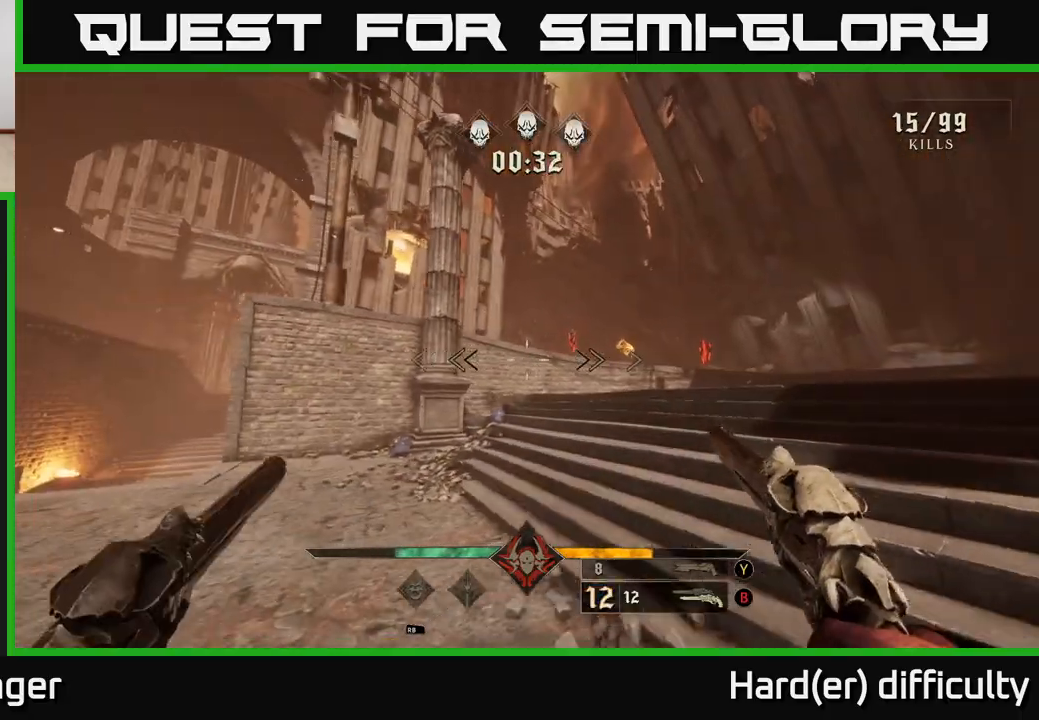
{"buttons": [], "left_stick": "up-right", "right_stick": "center", "events": [[217, "right_stick", "up-right"], [383, "right_stick", "center"]]}
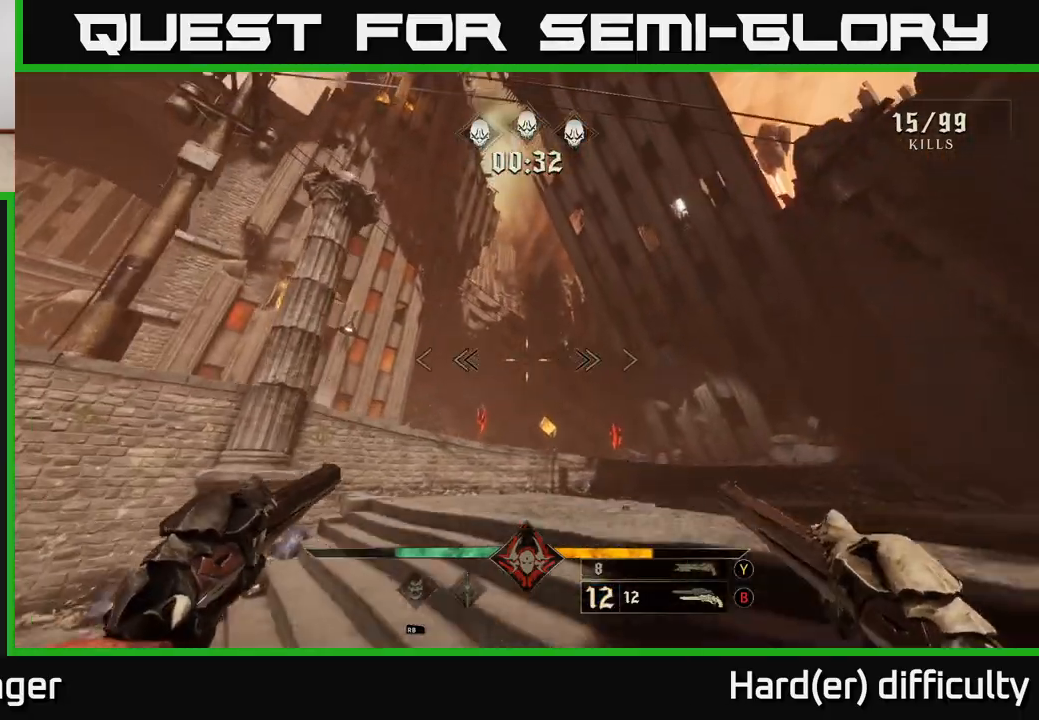
{"buttons": [], "left_stick": "up-right", "right_stick": "center", "events": [[117, "right_stick", "up-right"], [133, "R2", "down"], [217, "left_stick", "up"], [217, "right_stick", "center"], [233, "R2", "up"], [450, "left_stick", "up-right"]]}
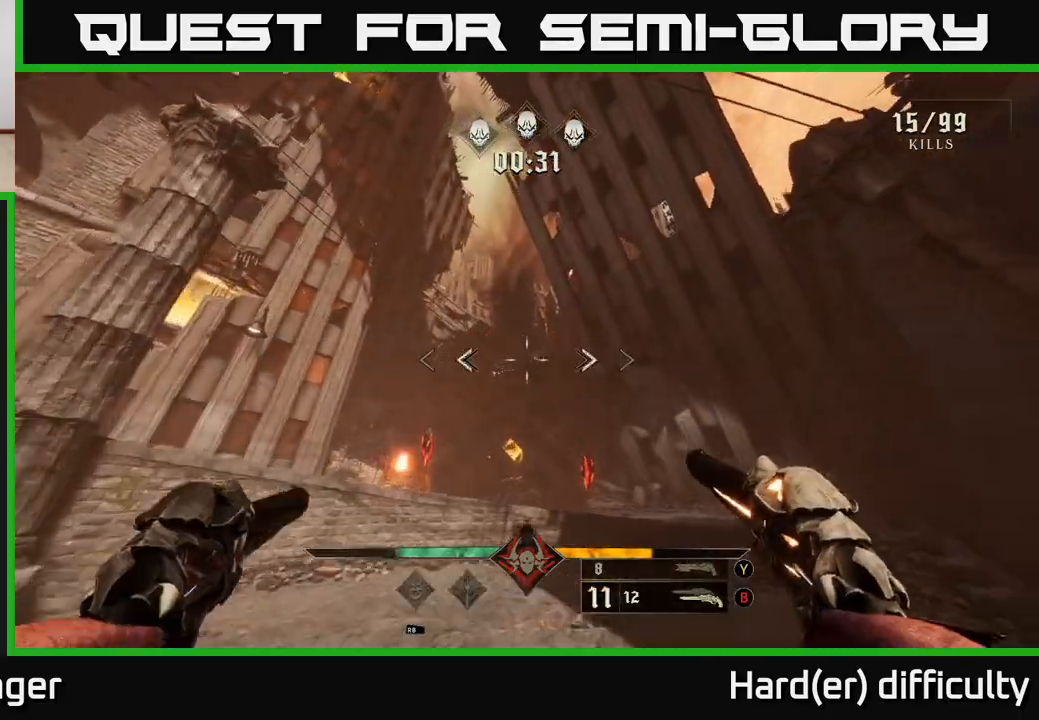
{"buttons": [], "left_stick": "right", "right_stick": "down-left", "events": [[17, "right_stick", "right"], [67, "R2", "down"], [100, "right_stick", "center"], [167, "R2", "up"], [350, "right_stick", "down-left"], [400, "left_stick", "right"]]}
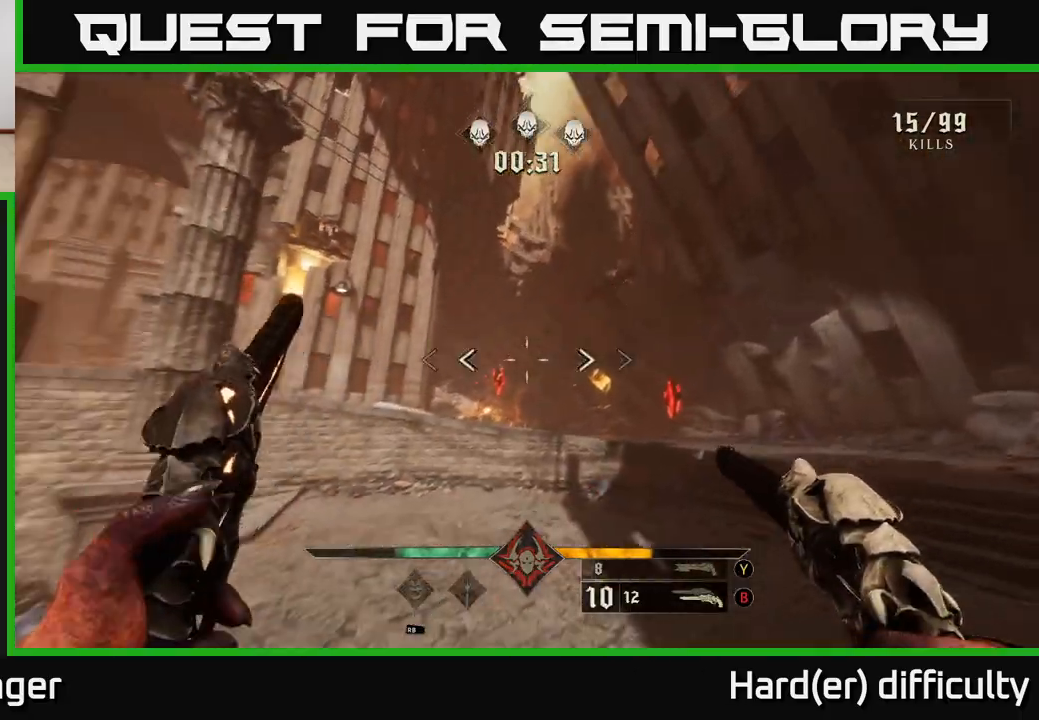
{"buttons": [], "left_stick": "up-right", "right_stick": "left", "events": [[167, "right_stick", "center"], [350, "left_stick", "up-right"], [450, "right_stick", "left"]]}
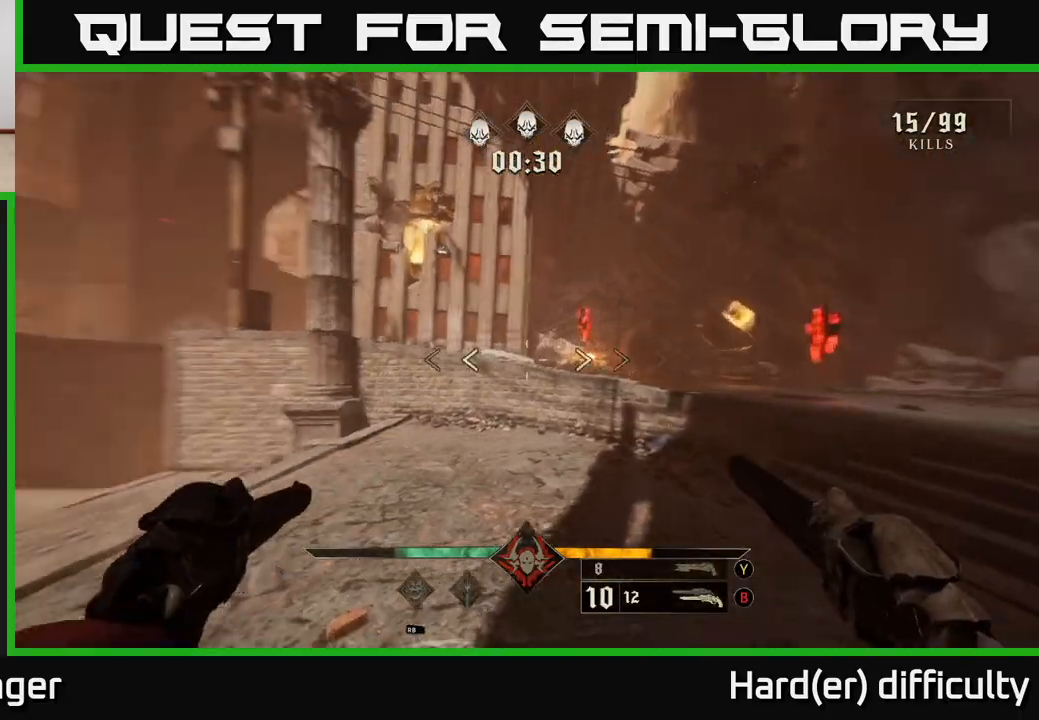
{"buttons": [], "left_stick": "up-right", "right_stick": "down-left", "events": [[33, "left_stick", "right"], [183, "right_stick", "up-left"], [383, "right_stick", "down-left"], [450, "left_stick", "up-right"]]}
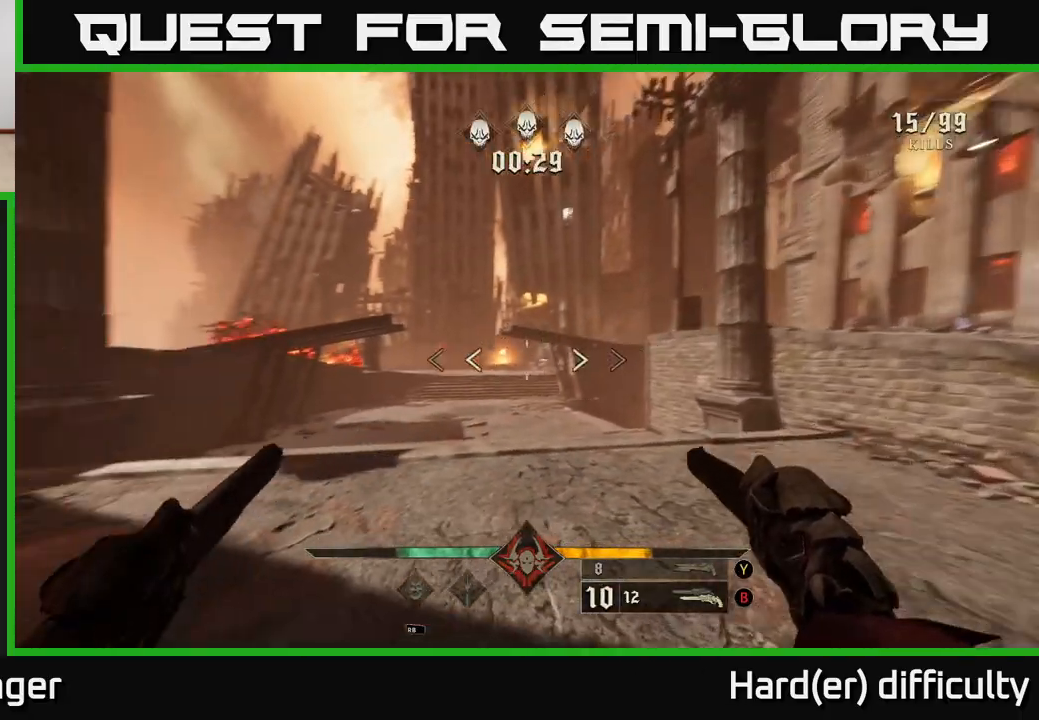
{"buttons": [], "left_stick": "up", "right_stick": "left", "events": [[50, "right_stick", "center"], [117, "left_stick", "center"], [283, "left_stick", "up"], [350, "right_stick", "left"]]}
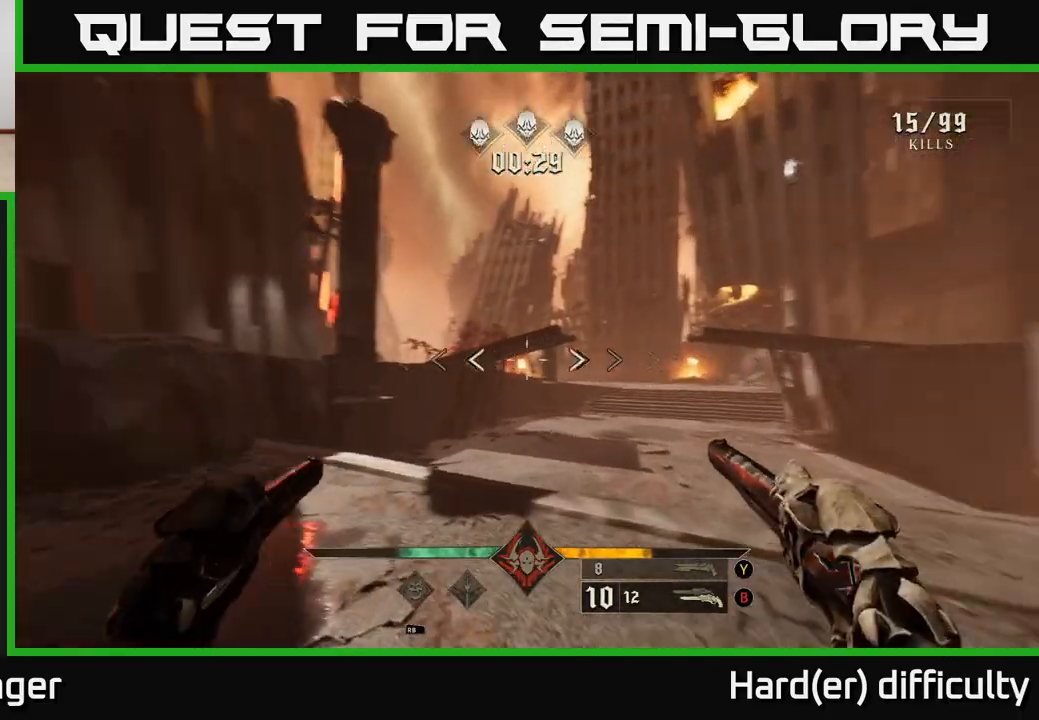
{"buttons": [], "left_stick": "up-right", "right_stick": "center", "events": [[50, "left_stick", "up-left"], [67, "right_stick", "center"], [250, "right_stick", "left"], [367, "R2", "down"], [367, "left_stick", "up-right"], [400, "right_stick", "center"], [467, "R2", "up"]]}
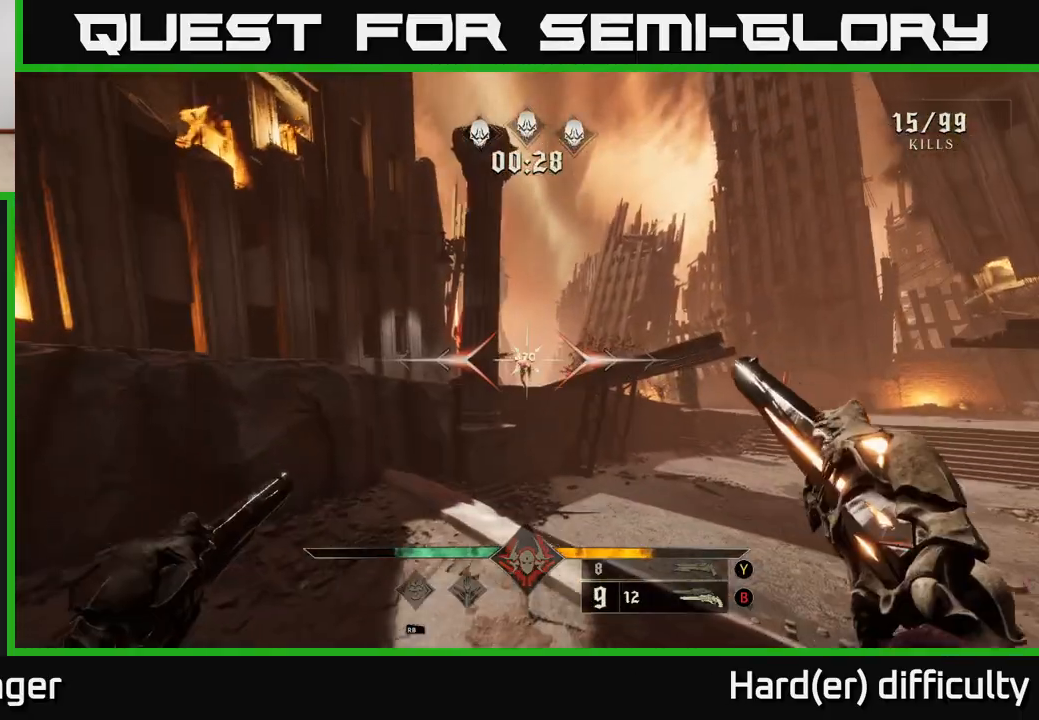
{"buttons": [], "left_stick": "center", "right_stick": "center", "events": [[67, "left_stick", "center"], [283, "left_stick", "right"], [300, "R2", "down"], [350, "R2", "up"], [417, "left_stick", "center"]]}
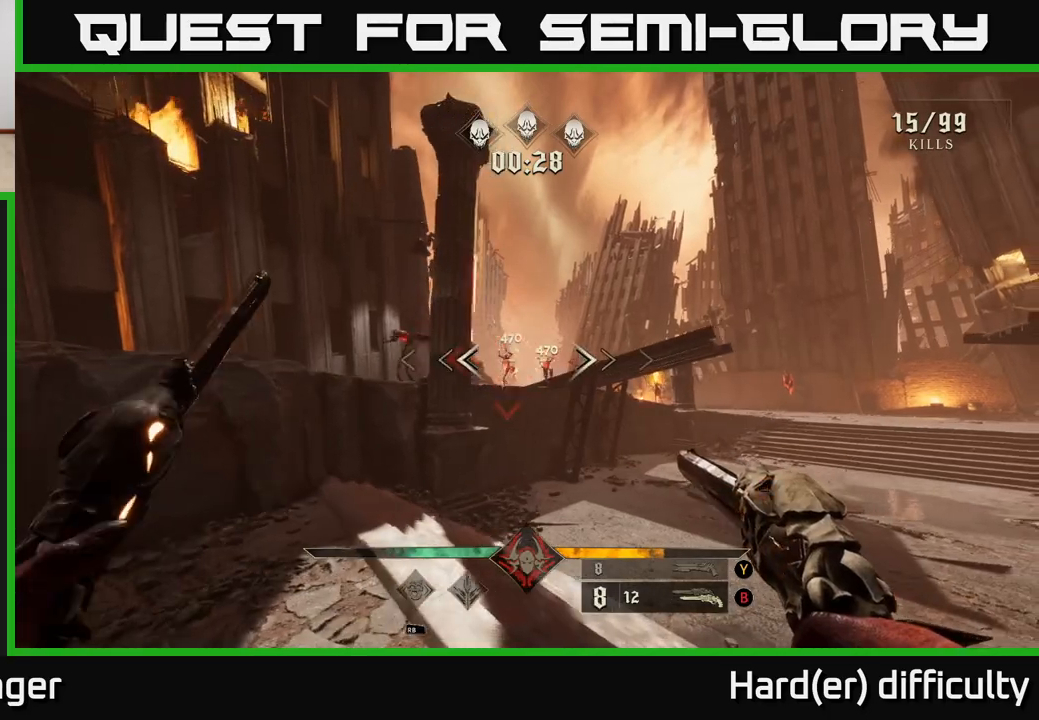
{"buttons": [], "left_stick": "center", "right_stick": "center", "events": [[150, "left_stick", "left"], [217, "right_stick", "left"], [300, "R2", "down"], [300, "left_stick", "center"], [300, "right_stick", "center"], [367, "R2", "up"]]}